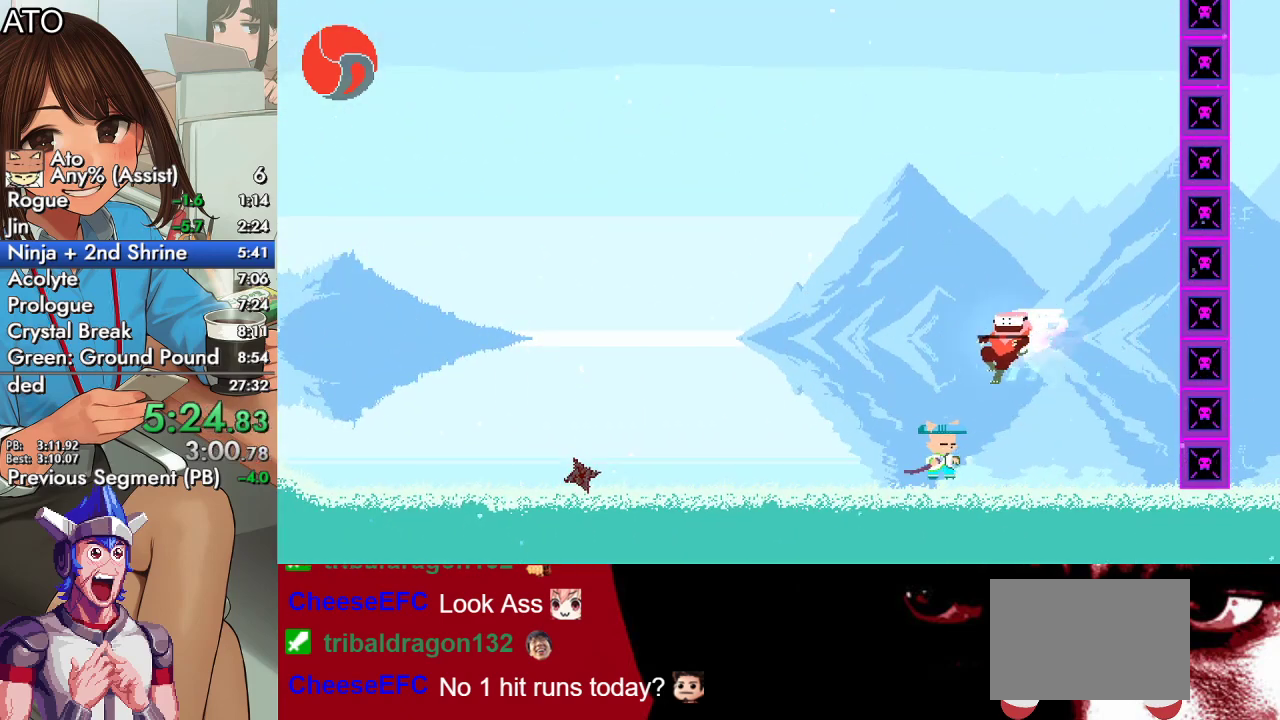
Gameplay with a controller (PlayStation layout); each line is a JSON object with the inputs held at the frame after it. "events" lists button and stick changes between this image and that frame as [ms after this image, input, new state], when the widget could be followed in between.
{"buttons": ["DPAD_DOWN"], "left_stick": "center", "right_stick": "center", "events": [[300, "CROSS", "up"], [300, "DPAD_DOWN", "down"], [300, "SQUARE", "up"]]}
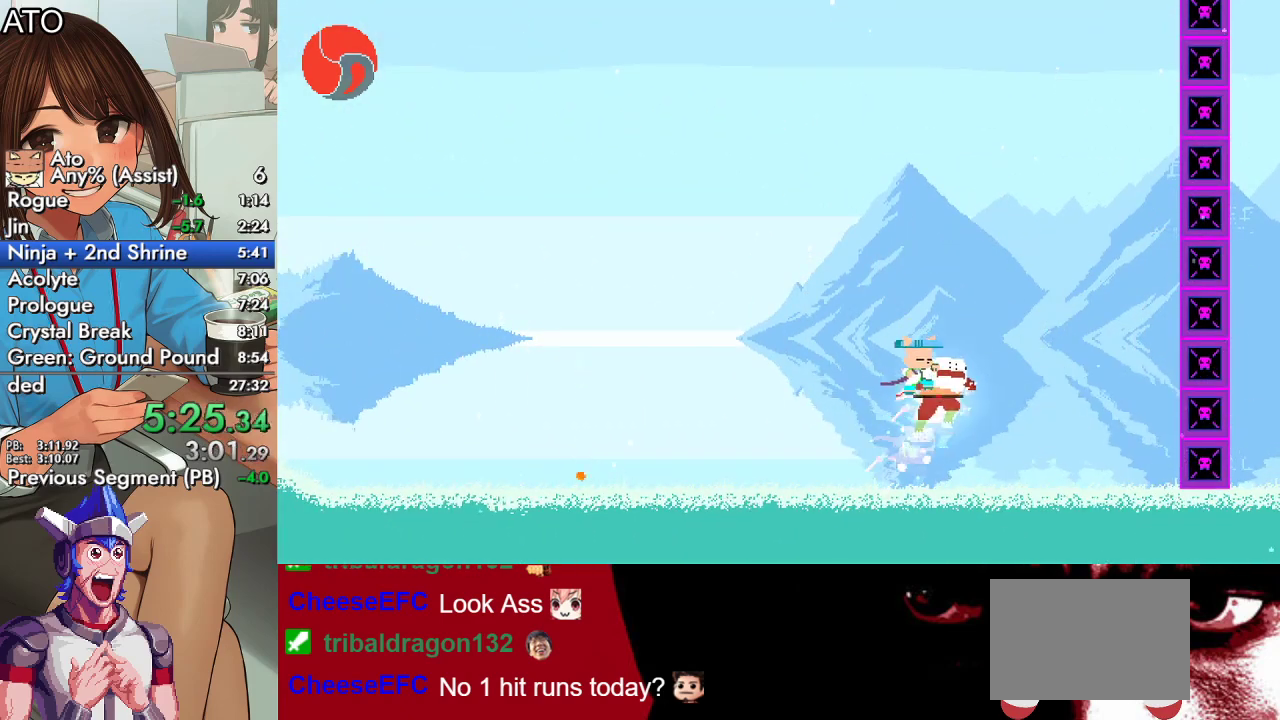
{"buttons": [], "left_stick": "center", "right_stick": "center", "events": [[67, "DPAD_DOWN", "up"], [367, "SQUARE", "down"], [467, "SQUARE", "up"]]}
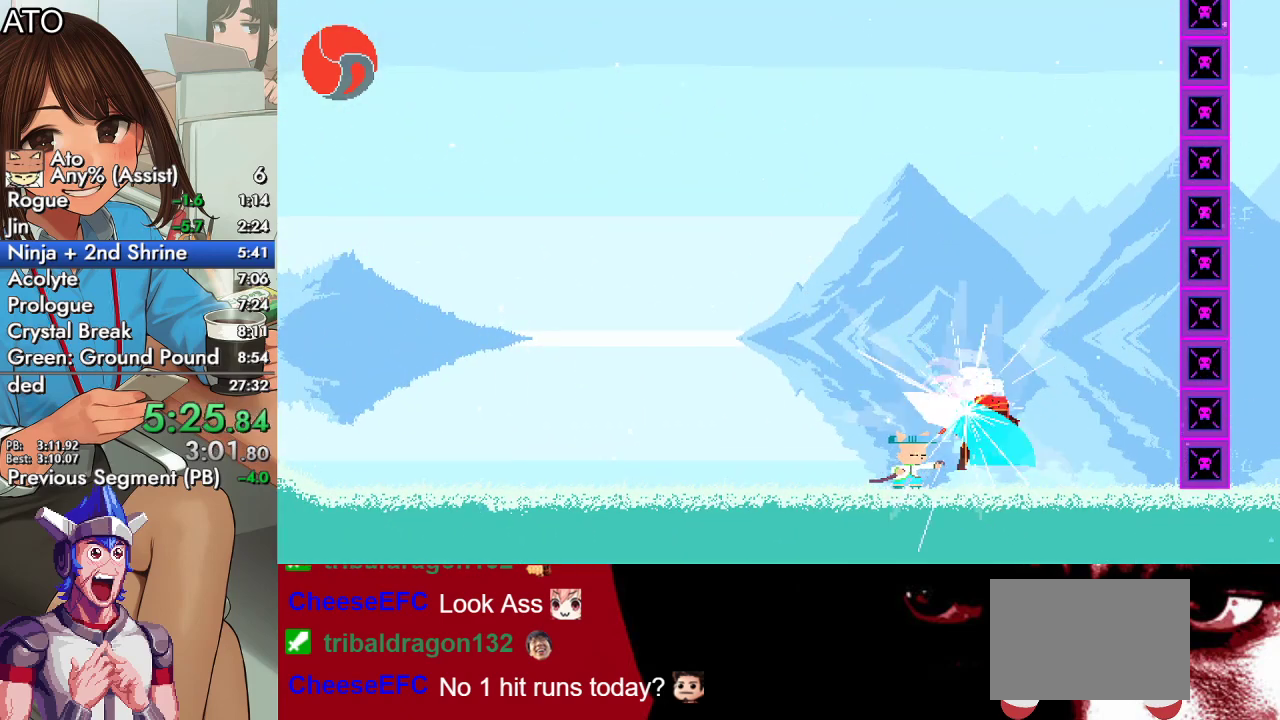
{"buttons": ["SQUARE", "DPAD_RIGHT"], "left_stick": "center", "right_stick": "center", "events": [[67, "SQUARE", "down"], [133, "SQUARE", "up"], [200, "DPAD_RIGHT", "down"], [367, "CIRCLE", "down"], [400, "CROSS", "down"], [433, "SQUARE", "down"], [500, "CIRCLE", "up"], [500, "CROSS", "up"]]}
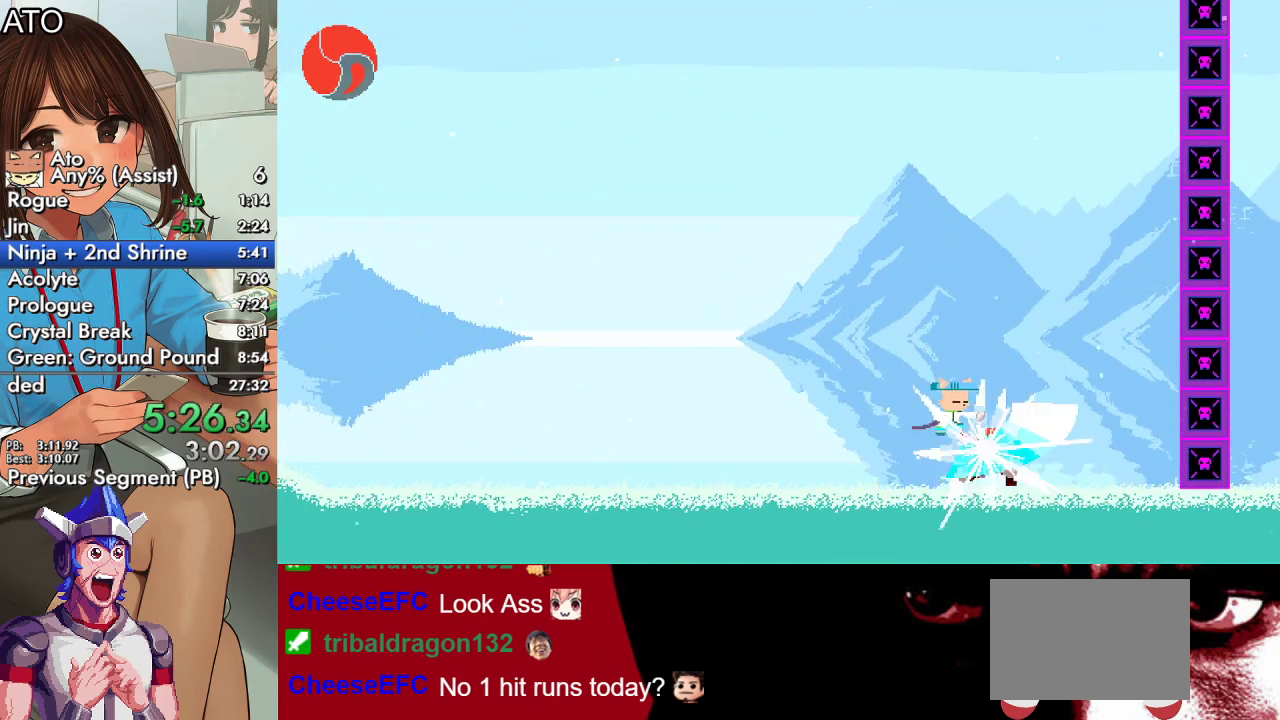
{"buttons": ["DPAD_LEFT"], "left_stick": "center", "right_stick": "center", "events": [[33, "SQUARE", "up"], [100, "DPAD_RIGHT", "up"], [367, "DPAD_RIGHT", "down"], [433, "DPAD_RIGHT", "up"], [500, "DPAD_LEFT", "down"]]}
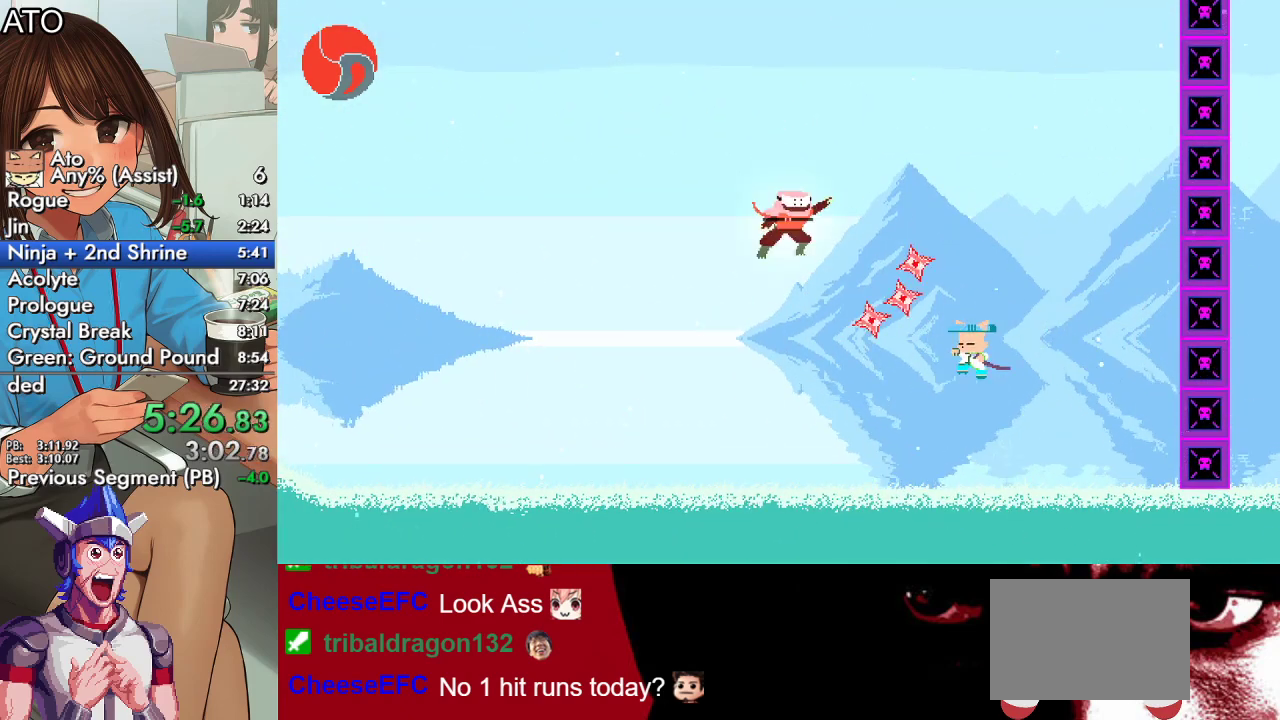
{"buttons": ["DPAD_LEFT"], "left_stick": "center", "right_stick": "center", "events": [[333, "SQUARE", "down"], [433, "SQUARE", "up"]]}
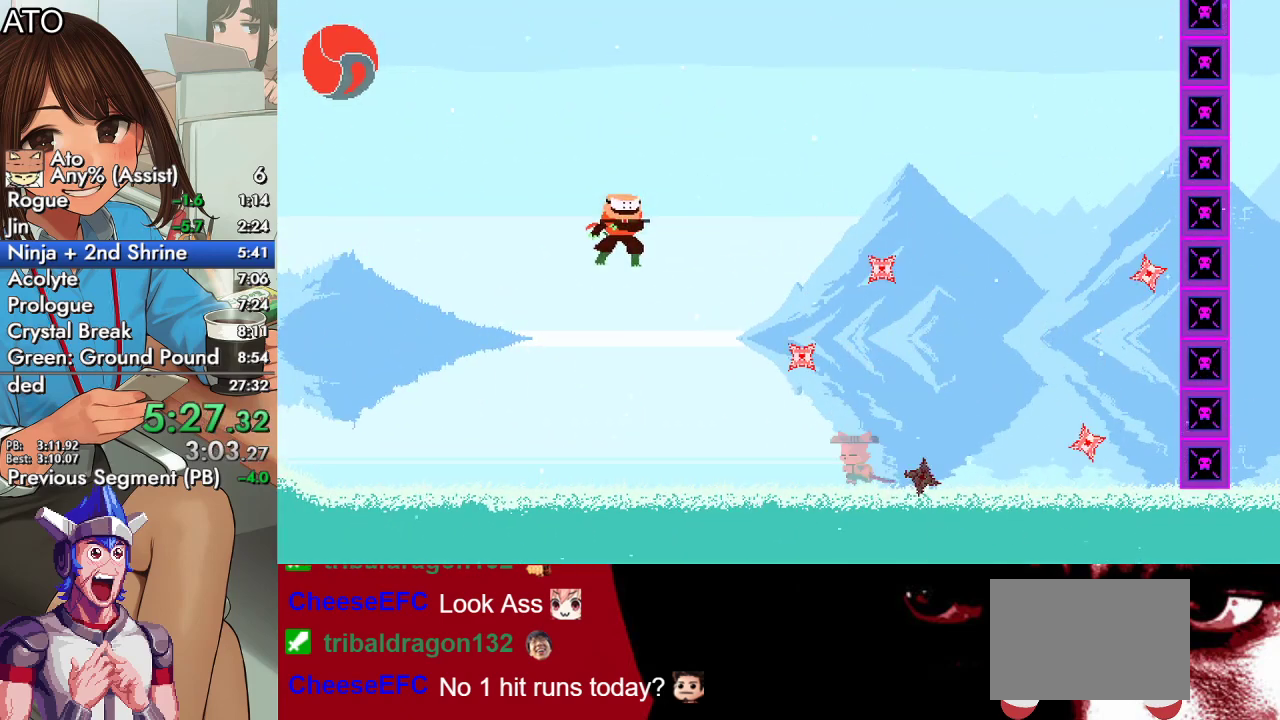
{"buttons": ["DPAD_LEFT"], "left_stick": "center", "right_stick": "center", "events": [[133, "CIRCLE", "down"], [200, "CROSS", "down"], [233, "SQUARE", "down"], [367, "CROSS", "up"], [400, "CIRCLE", "up"], [433, "SQUARE", "up"]]}
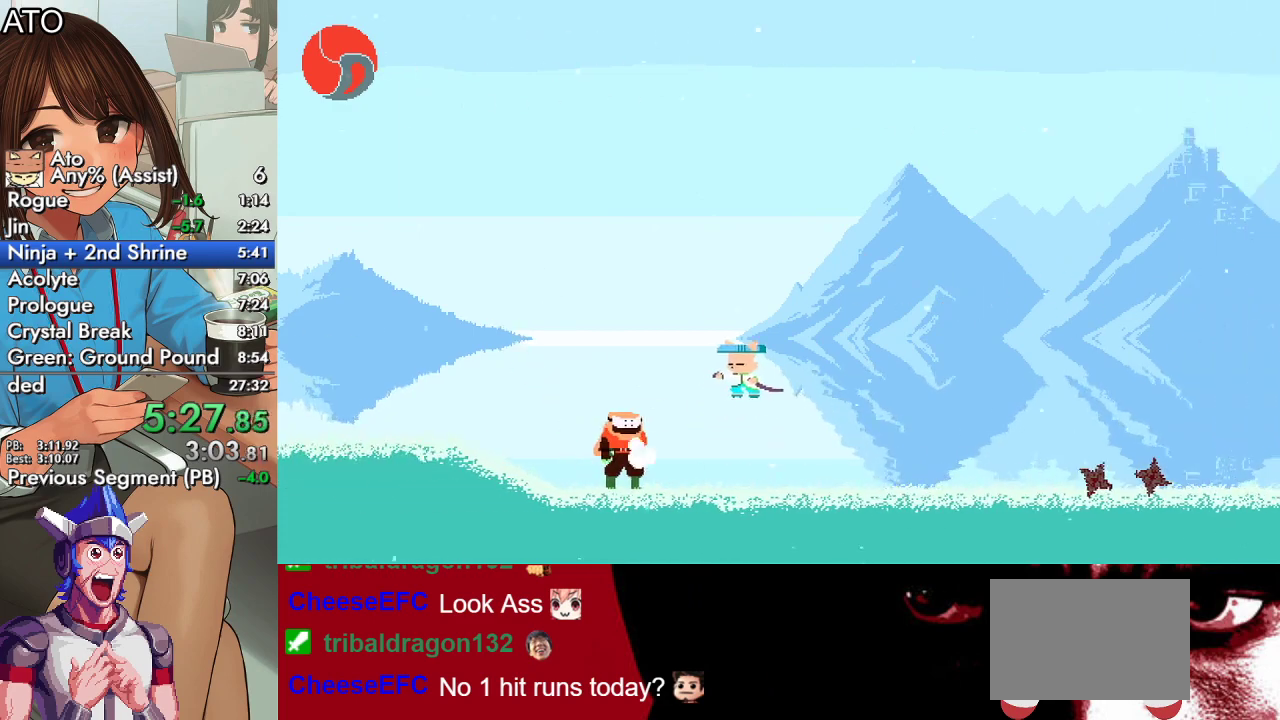
{"buttons": ["CROSS", "CIRCLE", "DPAD_LEFT"], "left_stick": "center", "right_stick": "center", "events": [[167, "SQUARE", "down"], [233, "SQUARE", "up"], [367, "SQUARE", "down"], [467, "CIRCLE", "down"], [467, "SQUARE", "up"], [500, "CROSS", "down"]]}
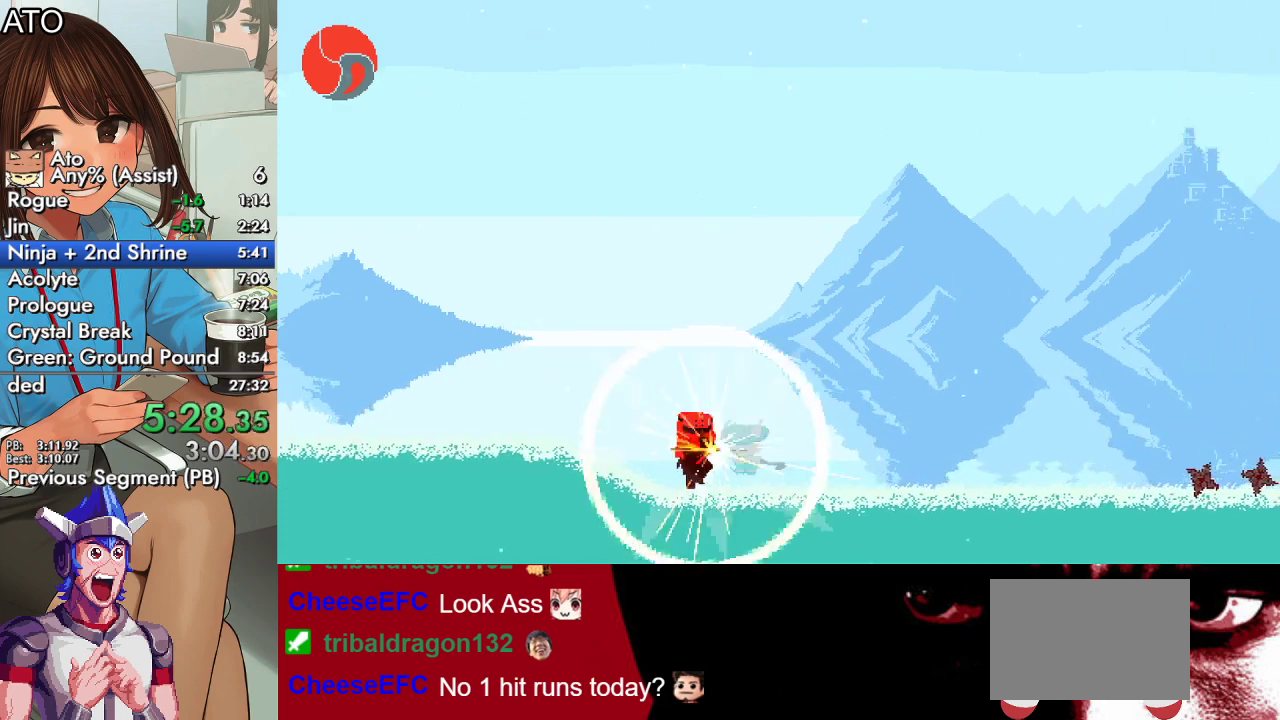
{"buttons": ["DPAD_RIGHT"], "left_stick": "center", "right_stick": "center", "events": [[67, "SQUARE", "down"], [100, "CIRCLE", "up"], [133, "CROSS", "up"], [333, "SQUARE", "up"], [400, "DPAD_LEFT", "up"], [433, "DPAD_RIGHT", "down"]]}
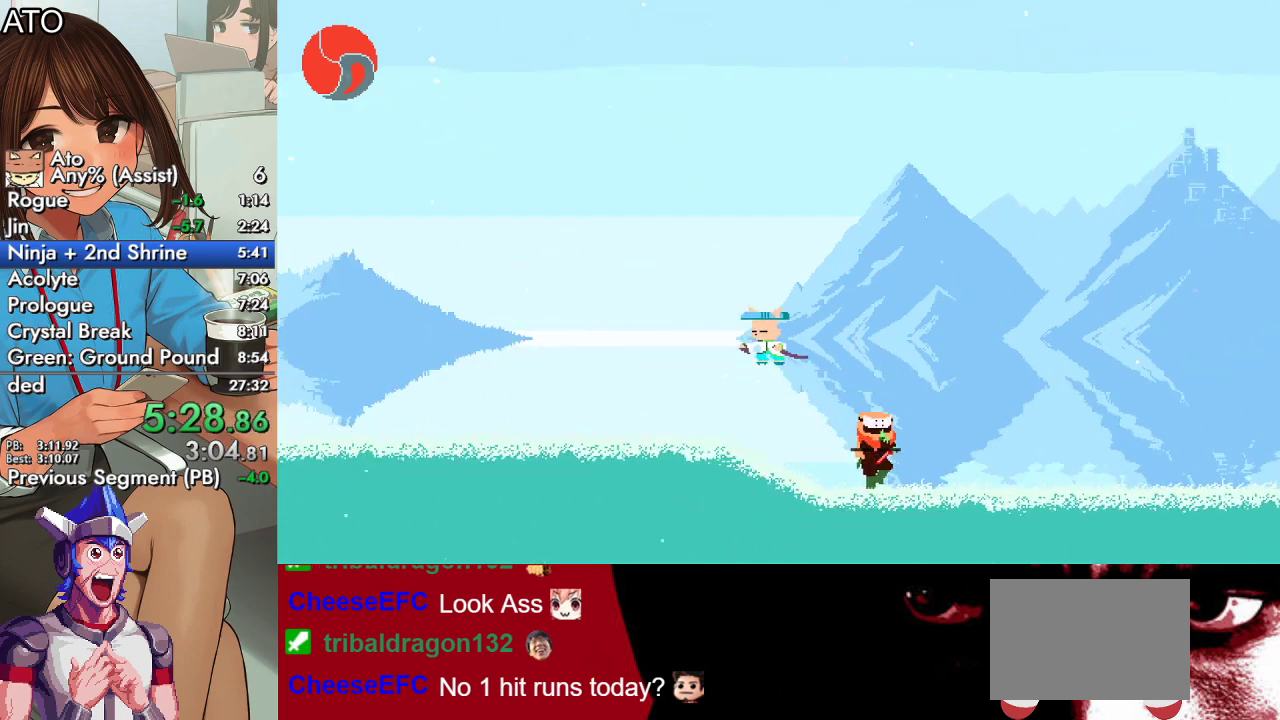
{"buttons": ["CROSS", "CIRCLE", "SQUARE", "DPAD_RIGHT"], "left_stick": "center", "right_stick": "center", "events": [[100, "SQUARE", "down"], [167, "SQUARE", "up"], [233, "SQUARE", "down"], [367, "SQUARE", "up"], [400, "CIRCLE", "down"], [433, "CROSS", "down"], [500, "SQUARE", "down"]]}
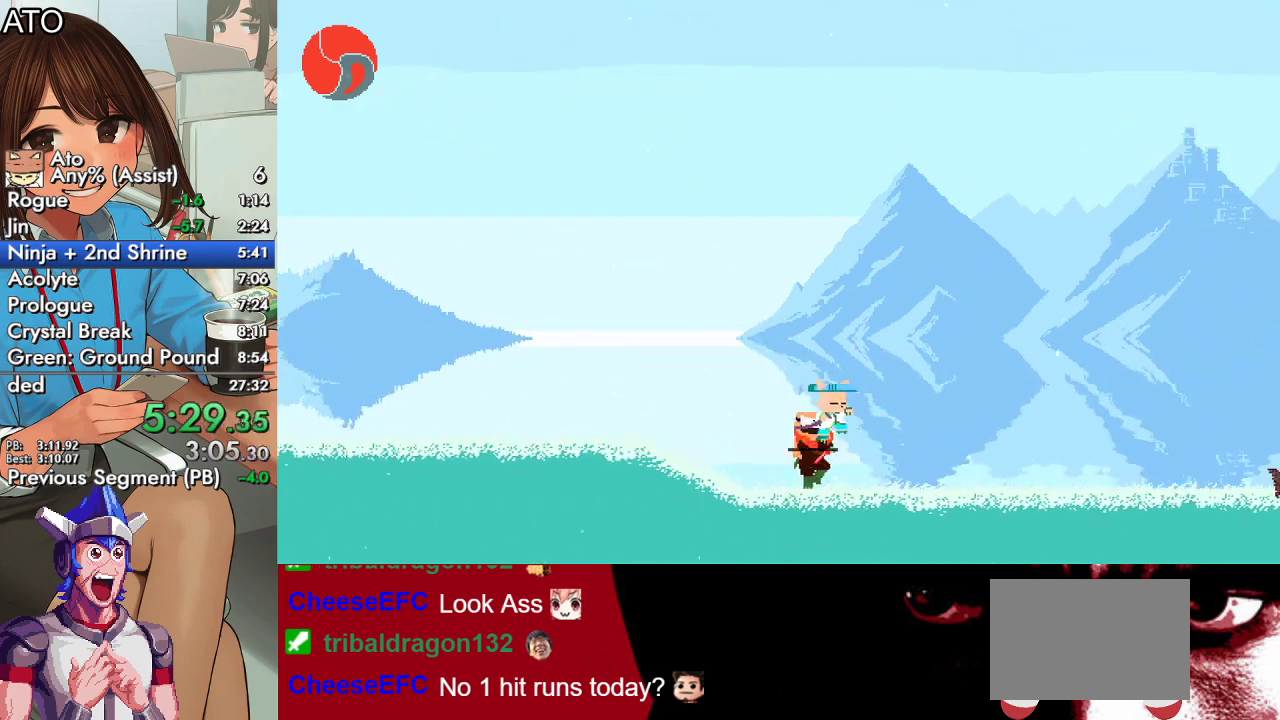
{"buttons": ["DPAD_LEFT"], "left_stick": "center", "right_stick": "center", "events": [[67, "SQUARE", "up"], [100, "CIRCLE", "up"], [100, "CROSS", "up"], [133, "SQUARE", "down"], [233, "SQUARE", "up"], [267, "DPAD_LEFT", "down"], [267, "DPAD_RIGHT", "up"]]}
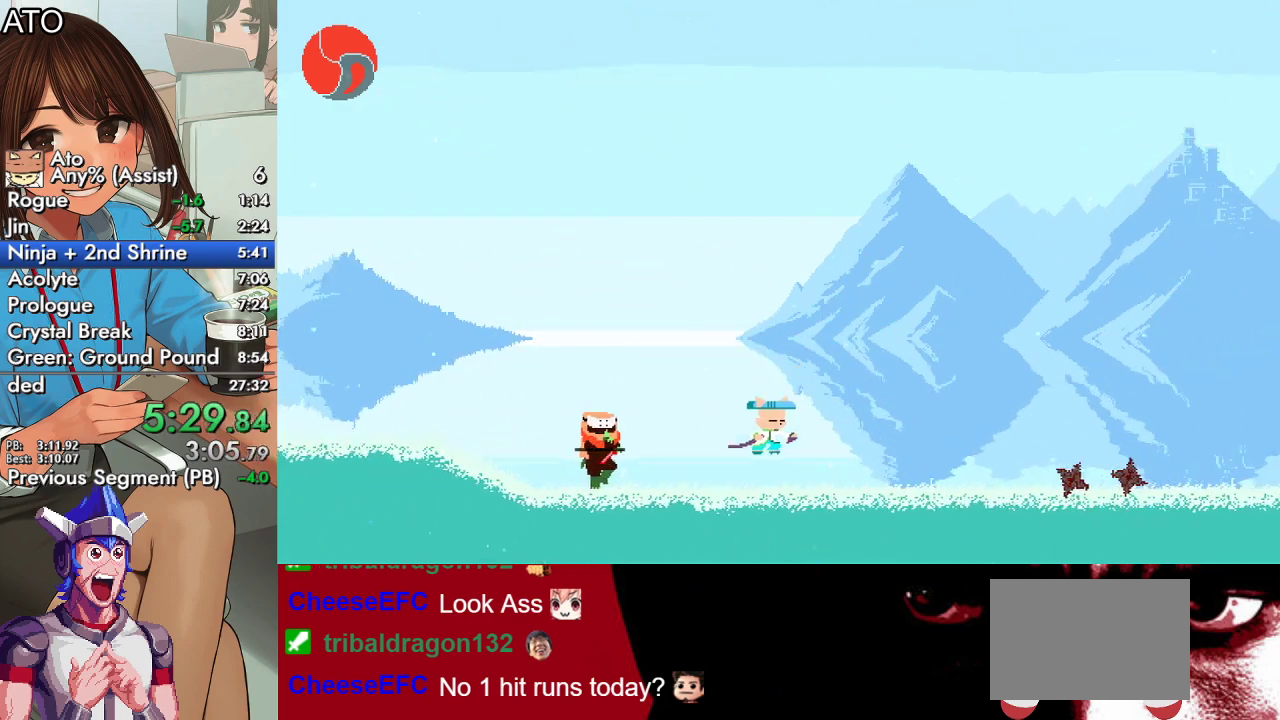
{"buttons": ["CROSS", "CIRCLE", "SQUARE", "DPAD_LEFT"], "left_stick": "center", "right_stick": "center", "events": [[233, "SQUARE", "down"], [367, "SQUARE", "up"], [400, "CIRCLE", "down"], [433, "CROSS", "down"], [500, "SQUARE", "down"]]}
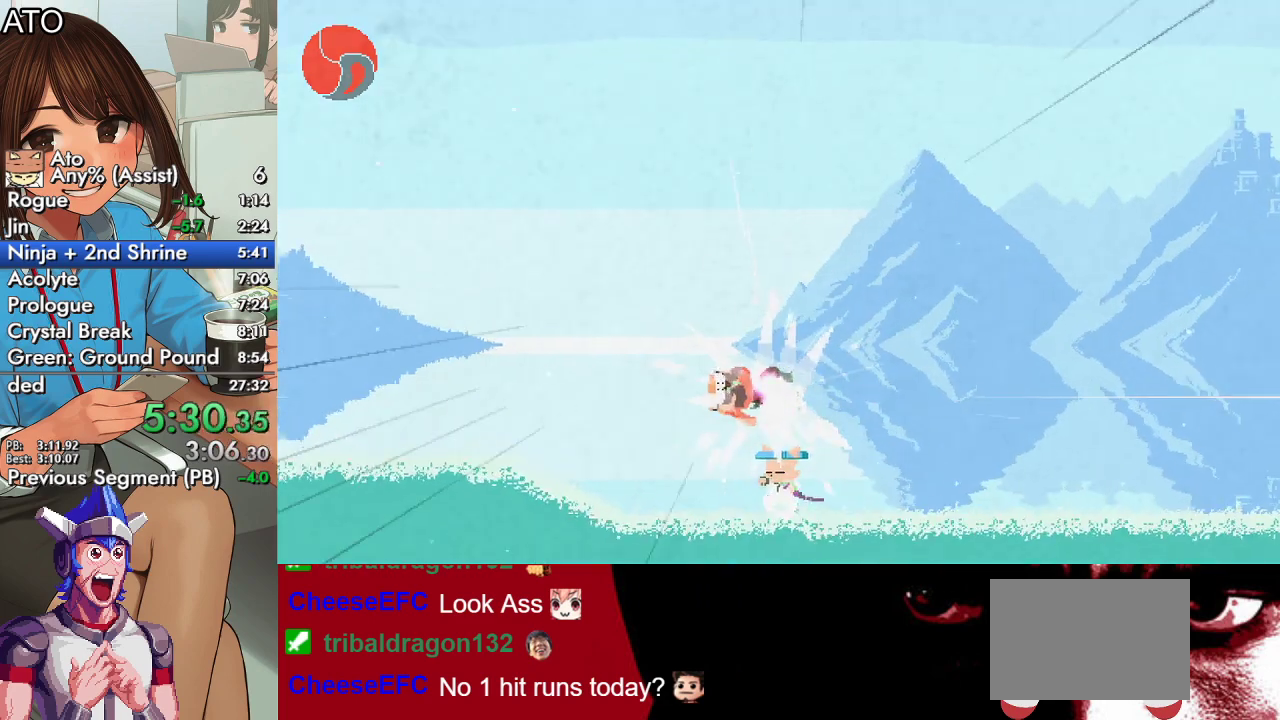
{"buttons": ["DPAD_UP", "DPAD_LEFT"], "left_stick": "center", "right_stick": "center", "events": [[67, "CIRCLE", "up"], [67, "CROSS", "up"], [133, "DPAD_LEFT", "up"], [167, "DPAD_UP", "down"], [167, "SQUARE", "up"], [200, "CIRCLE", "down"], [233, "CROSS", "down"], [233, "DPAD_LEFT", "down"], [267, "SQUARE", "down"], [467, "CIRCLE", "up"], [467, "CROSS", "up"], [500, "SQUARE", "up"]]}
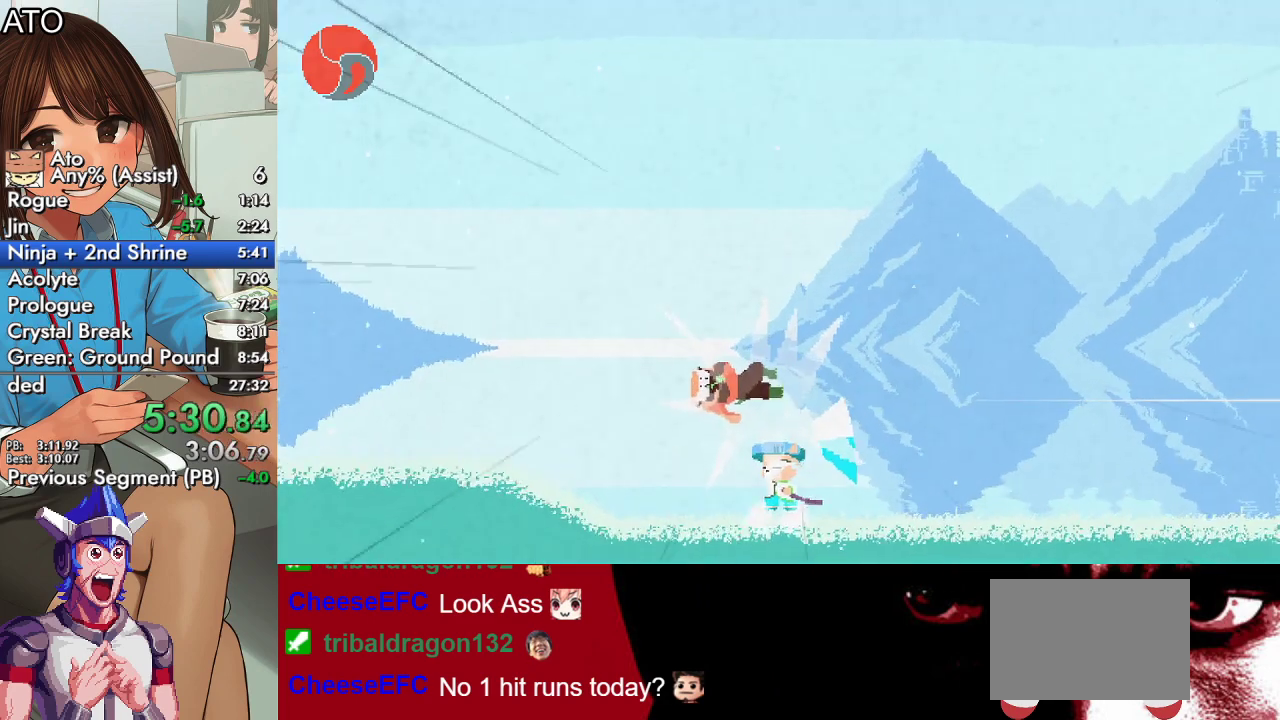
{"buttons": ["DPAD_UP", "DPAD_LEFT"], "left_stick": "center", "right_stick": "center", "events": []}
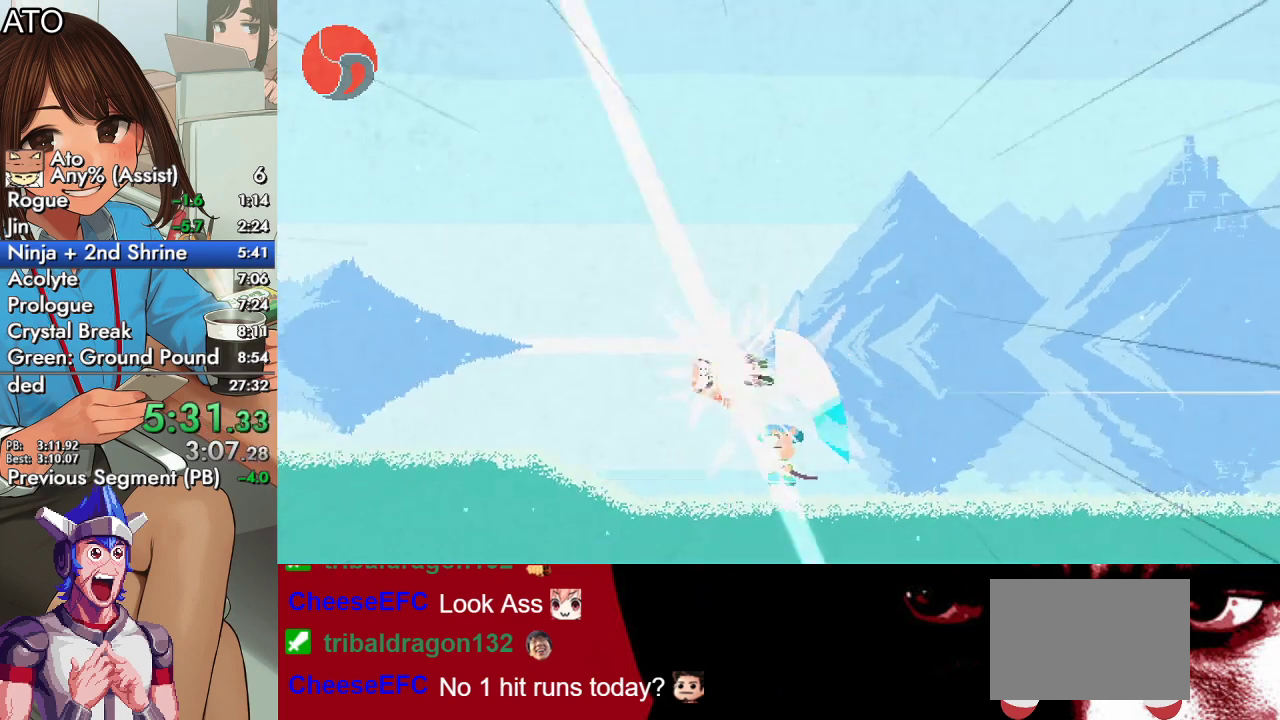
{"buttons": ["DPAD_UP", "DPAD_LEFT"], "left_stick": "center", "right_stick": "center", "events": []}
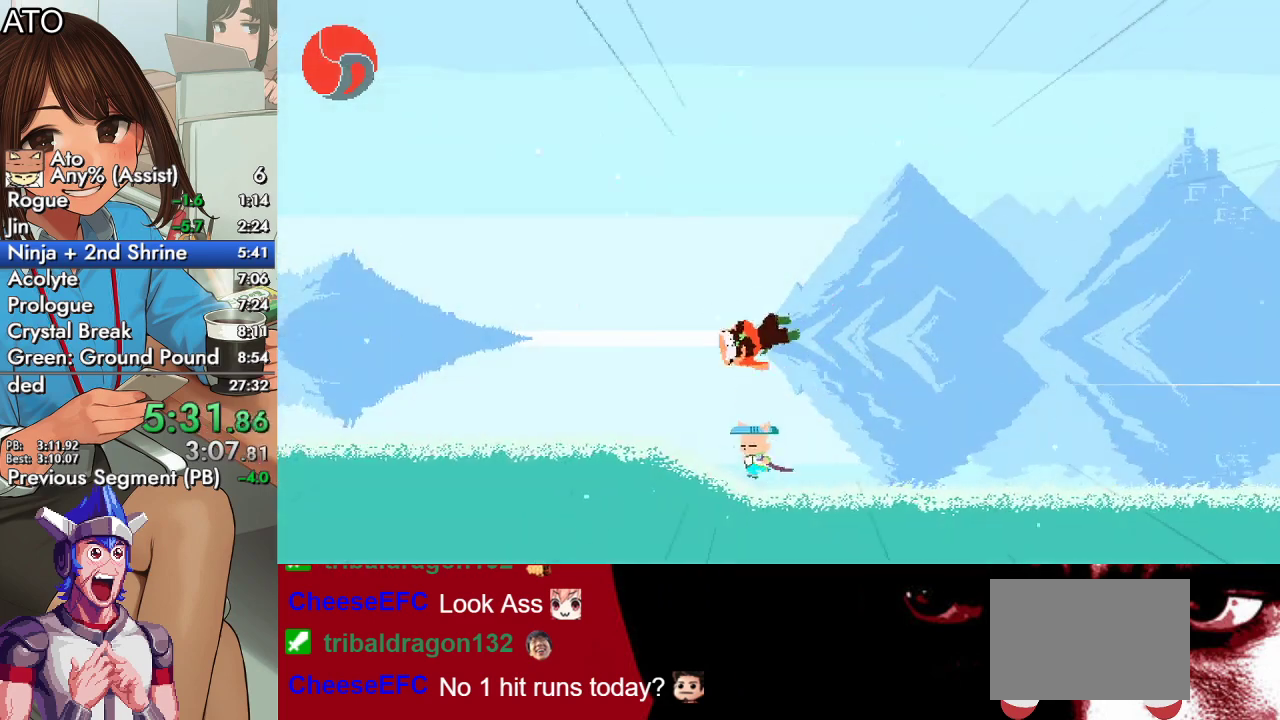
{"buttons": ["CROSS", "DPAD_RIGHT"], "left_stick": "center", "right_stick": "center", "events": [[33, "DPAD_UP", "up"], [67, "DPAD_LEFT", "up"], [100, "CROSS", "down"], [333, "DPAD_LEFT", "down"], [500, "DPAD_LEFT", "up"], [500, "DPAD_RIGHT", "down"]]}
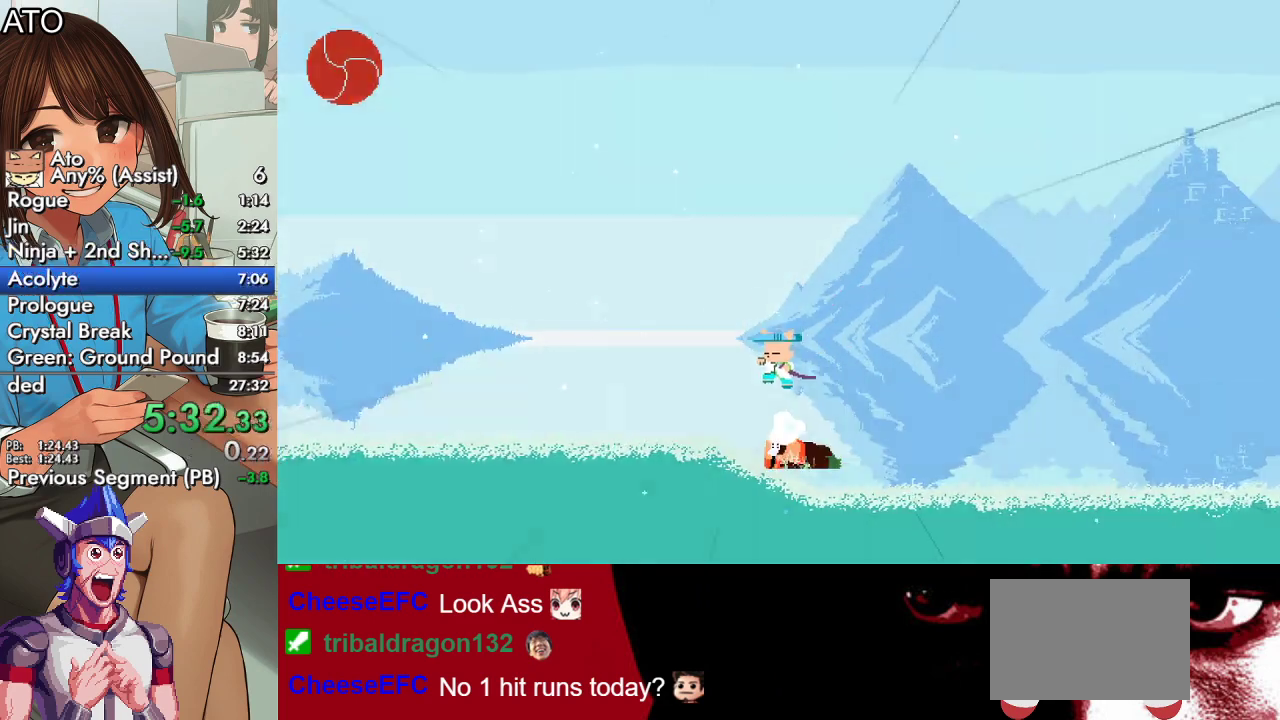
{"buttons": ["SQUARE", "DPAD_RIGHT"], "left_stick": "center", "right_stick": "center", "events": [[33, "CROSS", "up"], [33, "SQUARE", "down"]]}
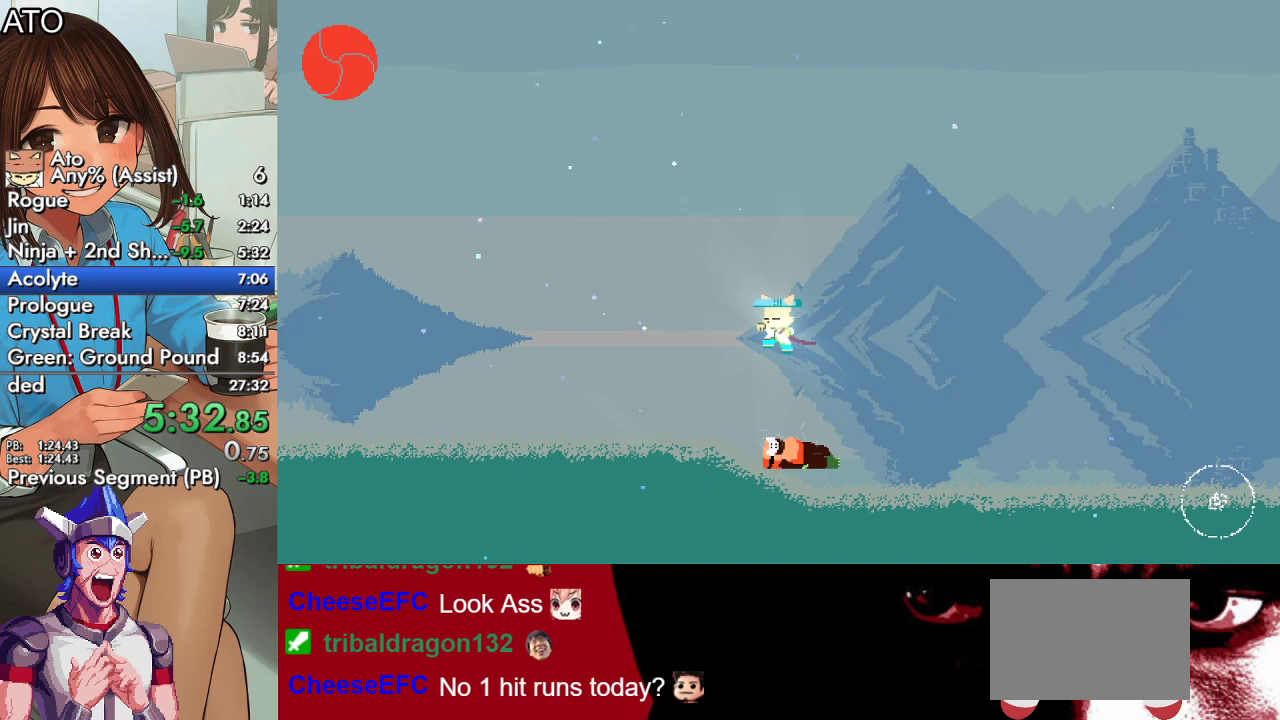
{"buttons": ["SQUARE", "DPAD_RIGHT"], "left_stick": "center", "right_stick": "center", "events": []}
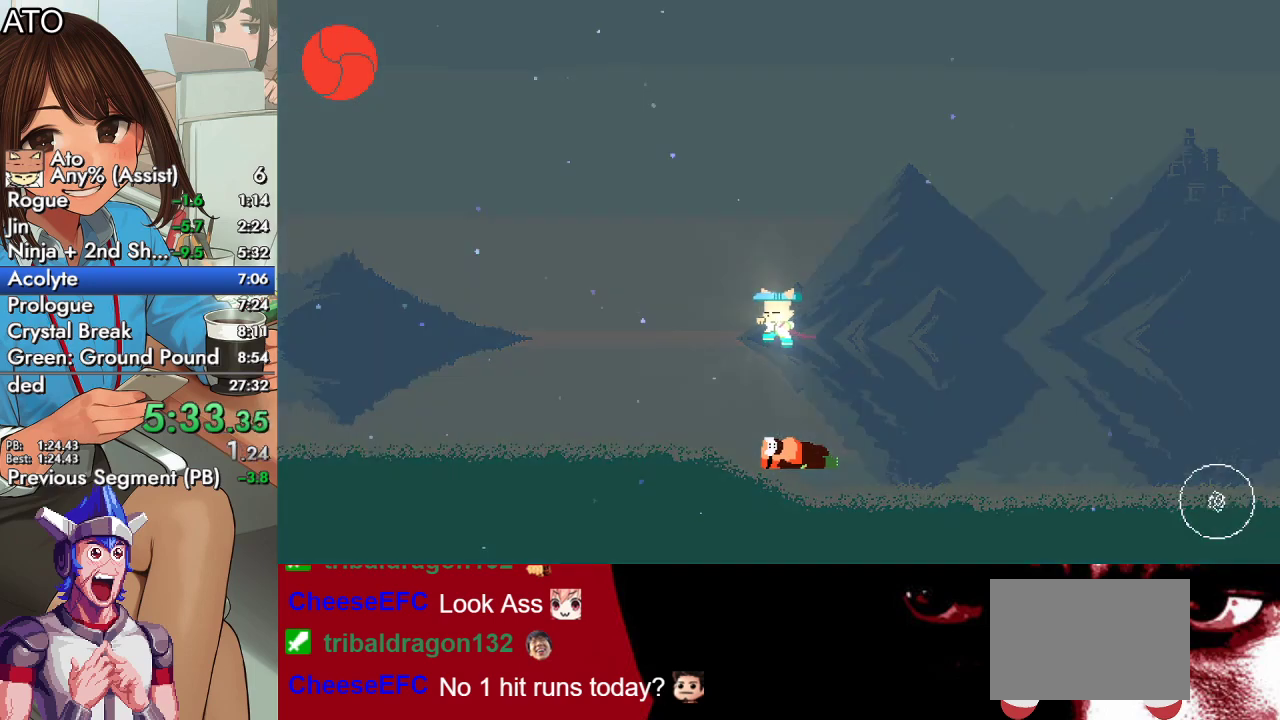
{"buttons": ["SQUARE", "DPAD_RIGHT"], "left_stick": "center", "right_stick": "center", "events": []}
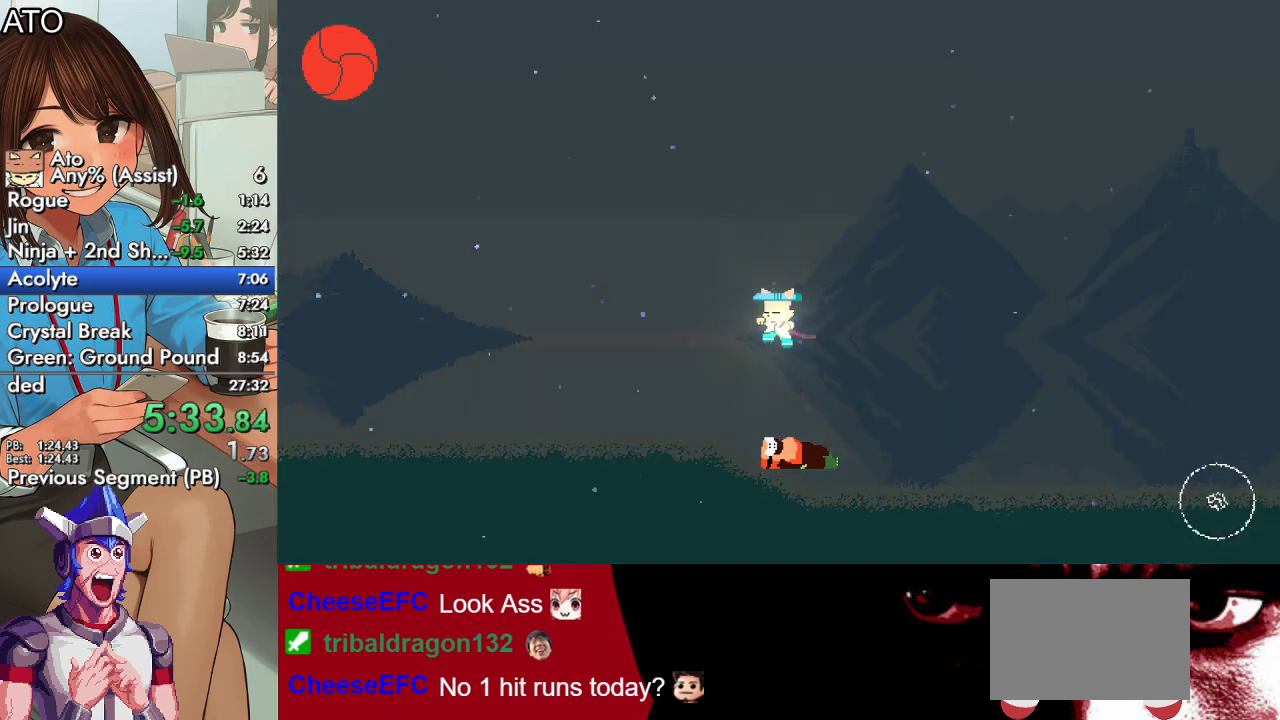
{"buttons": ["SQUARE", "DPAD_RIGHT"], "left_stick": "center", "right_stick": "center", "events": []}
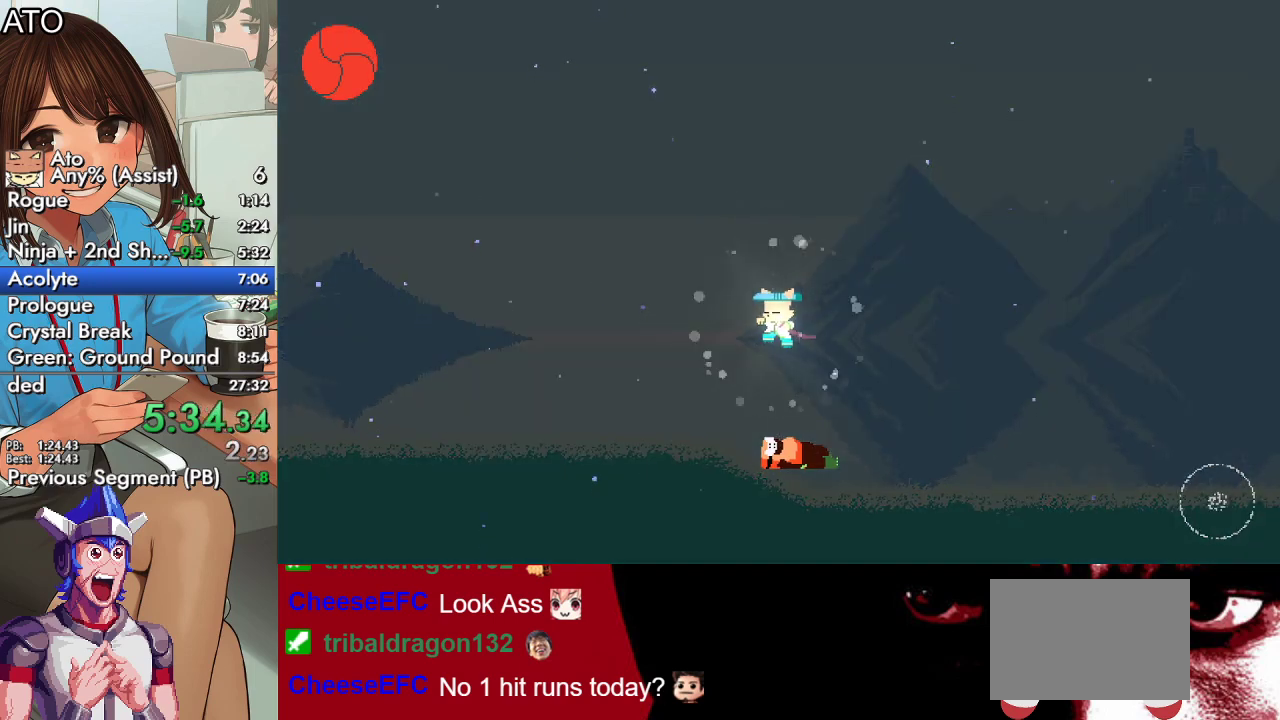
{"buttons": ["SQUARE", "DPAD_RIGHT"], "left_stick": "center", "right_stick": "center", "events": []}
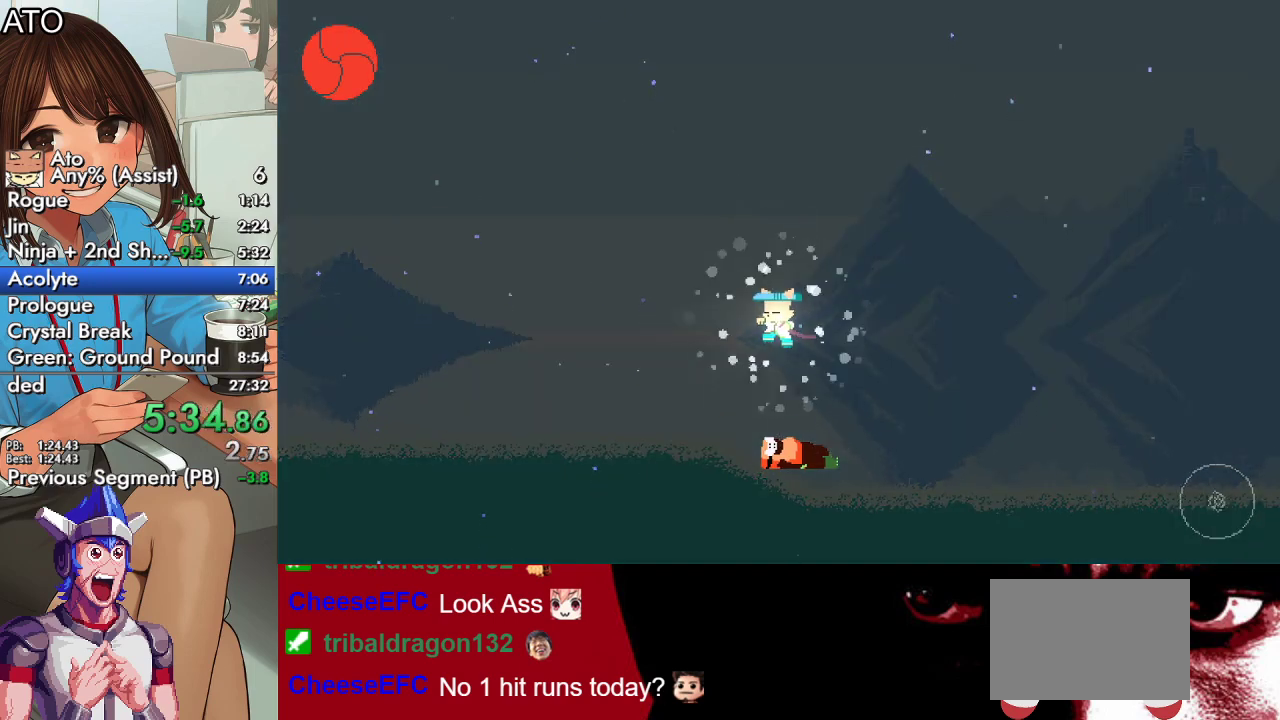
{"buttons": ["SQUARE", "DPAD_RIGHT"], "left_stick": "center", "right_stick": "center", "events": []}
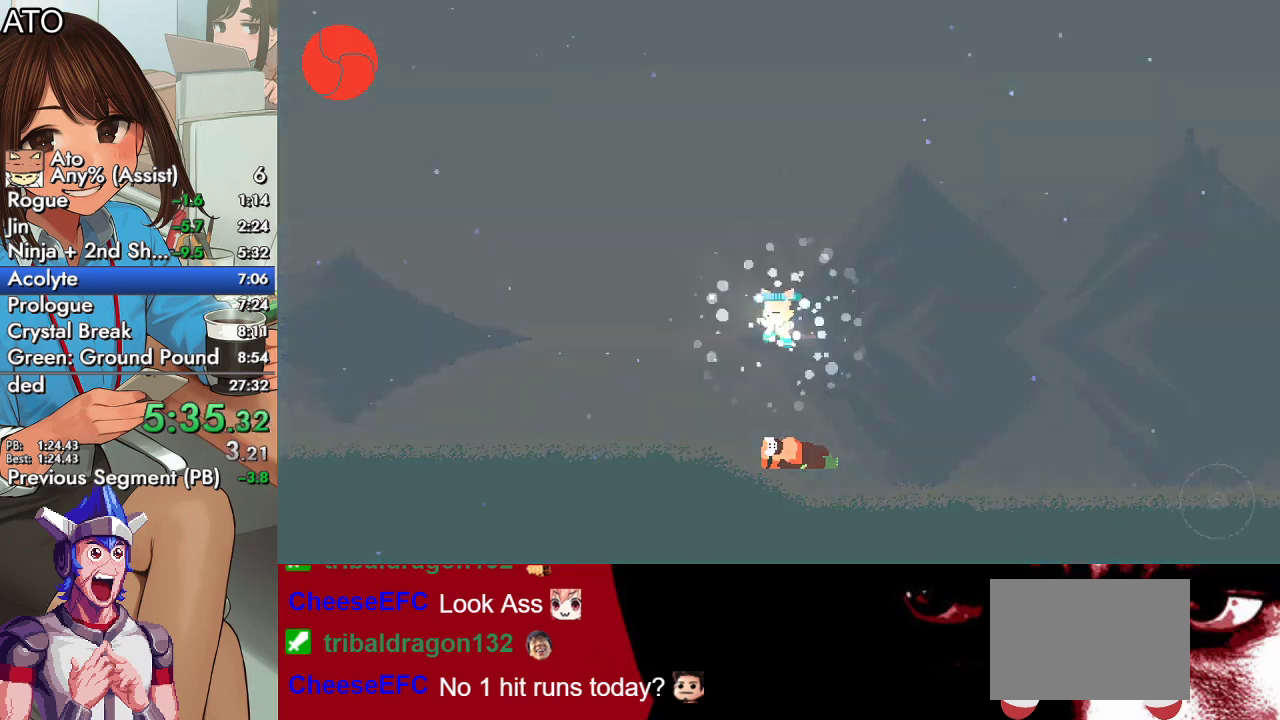
{"buttons": ["SQUARE", "DPAD_RIGHT"], "left_stick": "center", "right_stick": "center", "events": []}
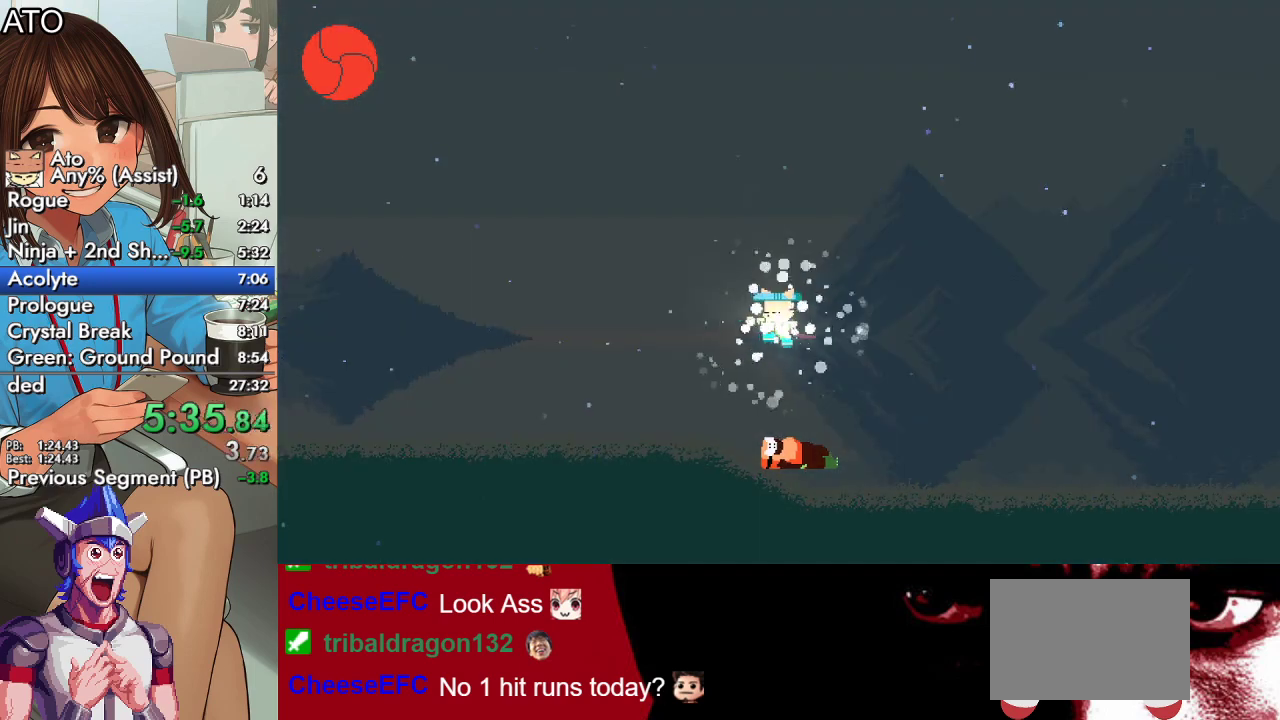
{"buttons": ["SQUARE", "DPAD_RIGHT"], "left_stick": "center", "right_stick": "center", "events": []}
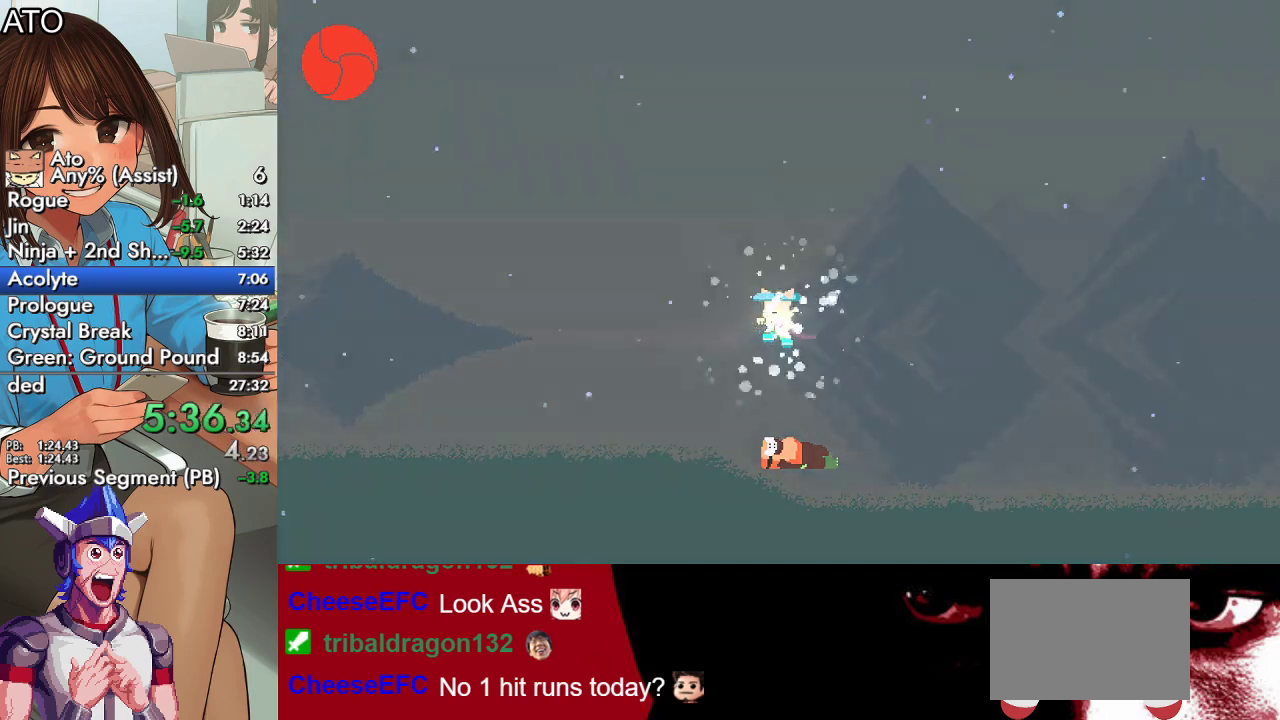
{"buttons": ["SQUARE", "DPAD_RIGHT"], "left_stick": "center", "right_stick": "center", "events": []}
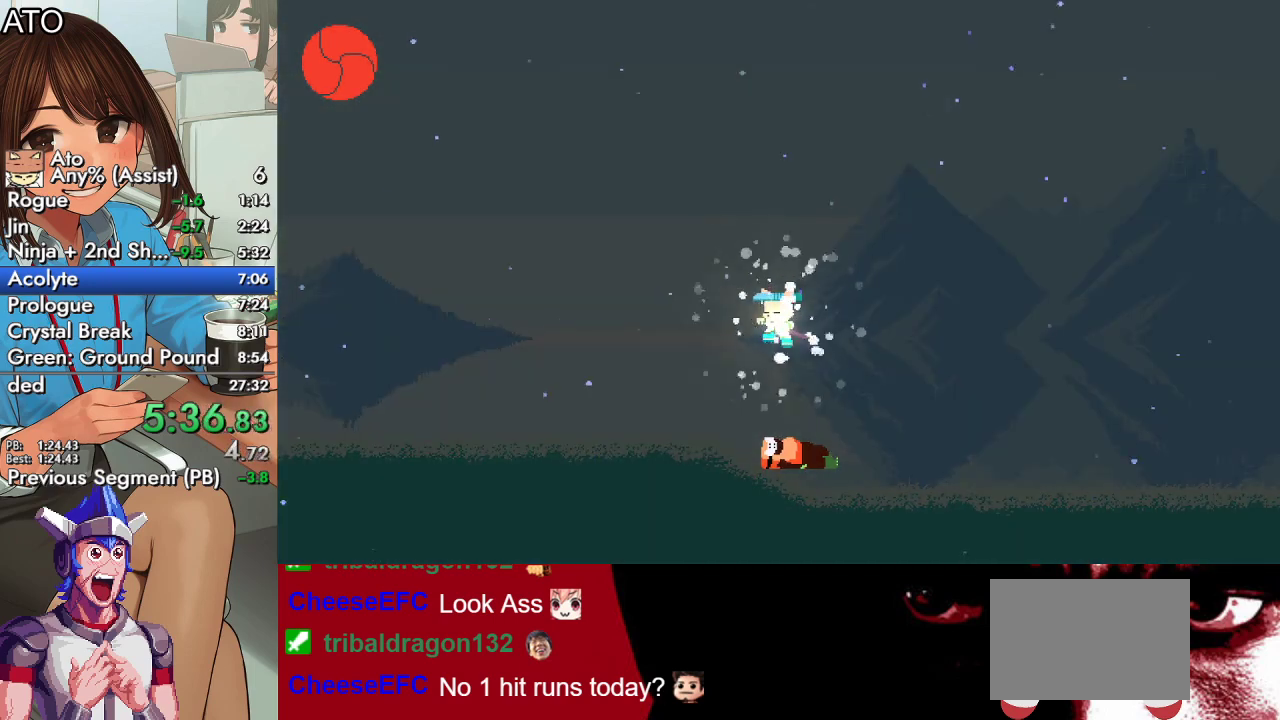
{"buttons": ["SQUARE", "DPAD_RIGHT"], "left_stick": "center", "right_stick": "center", "events": []}
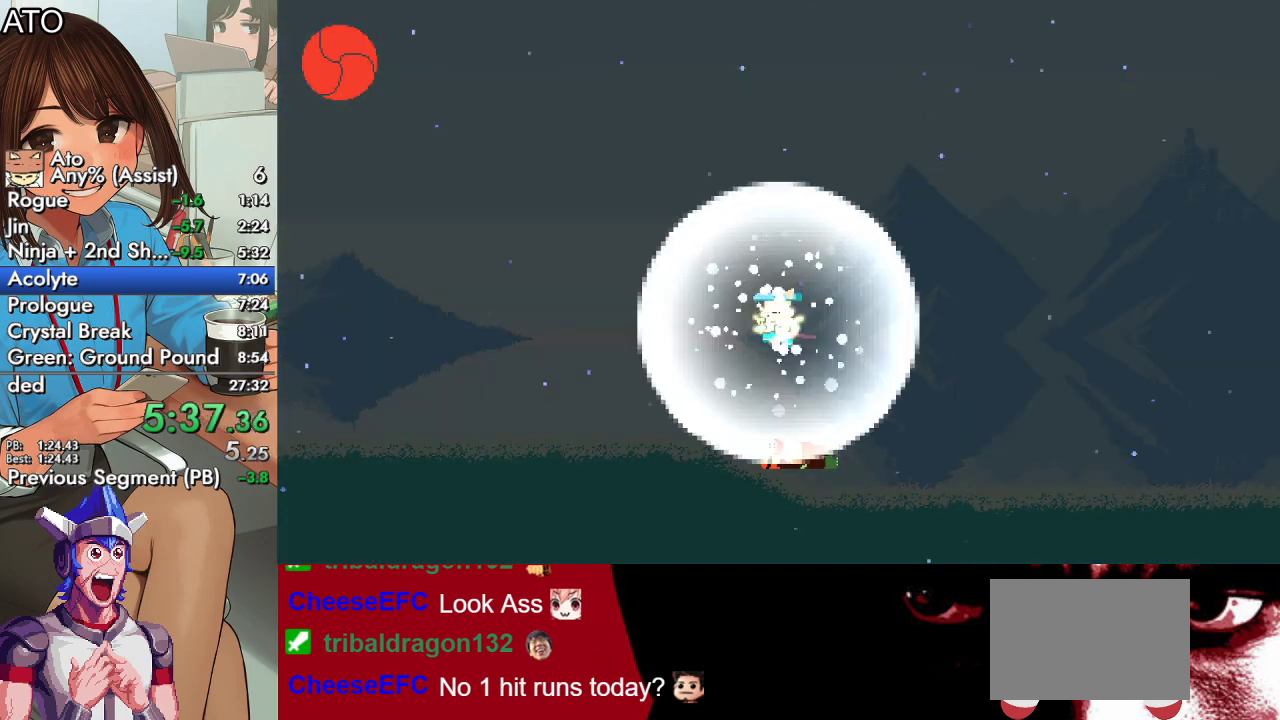
{"buttons": ["SQUARE", "DPAD_RIGHT"], "left_stick": "center", "right_stick": "center", "events": []}
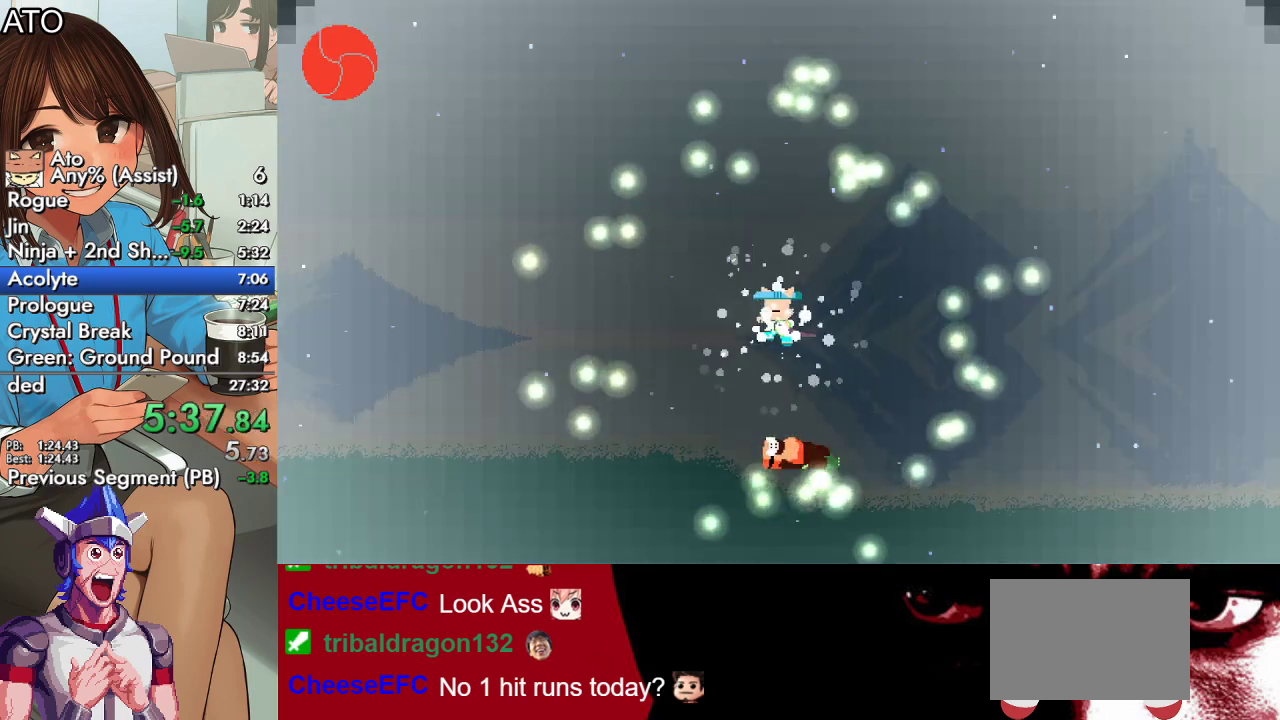
{"buttons": ["SQUARE", "DPAD_RIGHT"], "left_stick": "center", "right_stick": "center", "events": []}
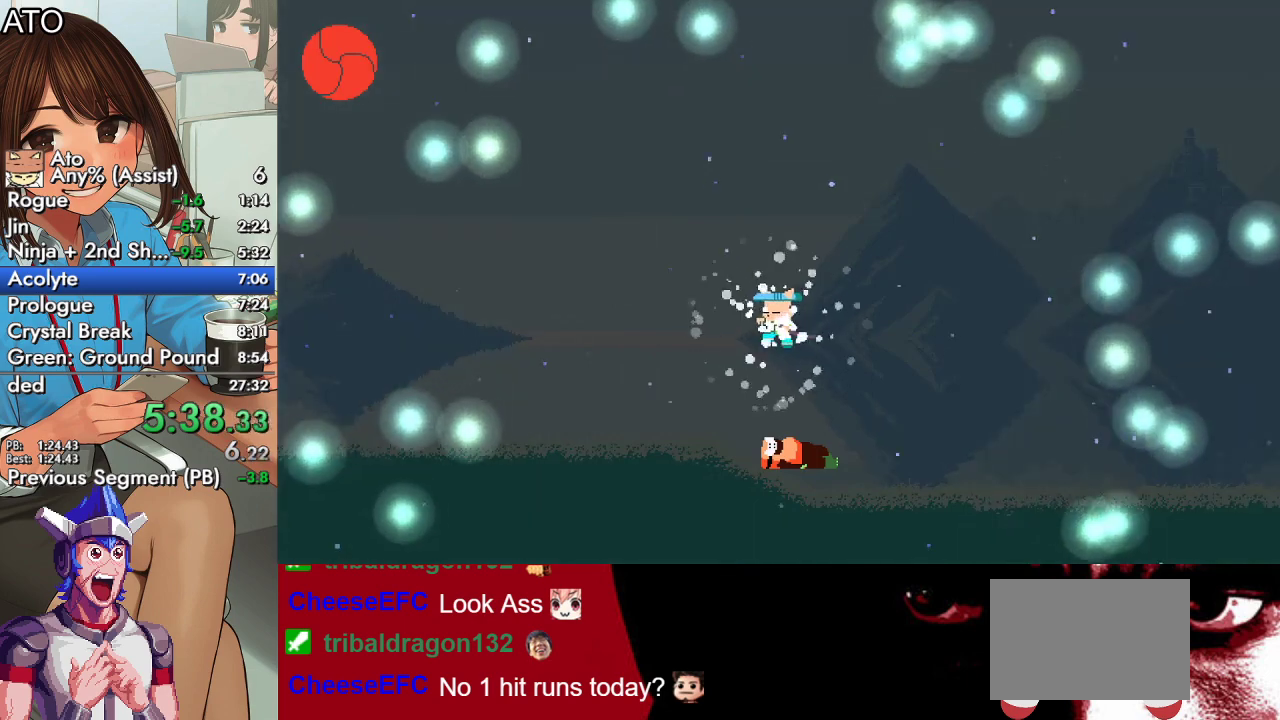
{"buttons": ["SQUARE", "DPAD_RIGHT"], "left_stick": "center", "right_stick": "center", "events": []}